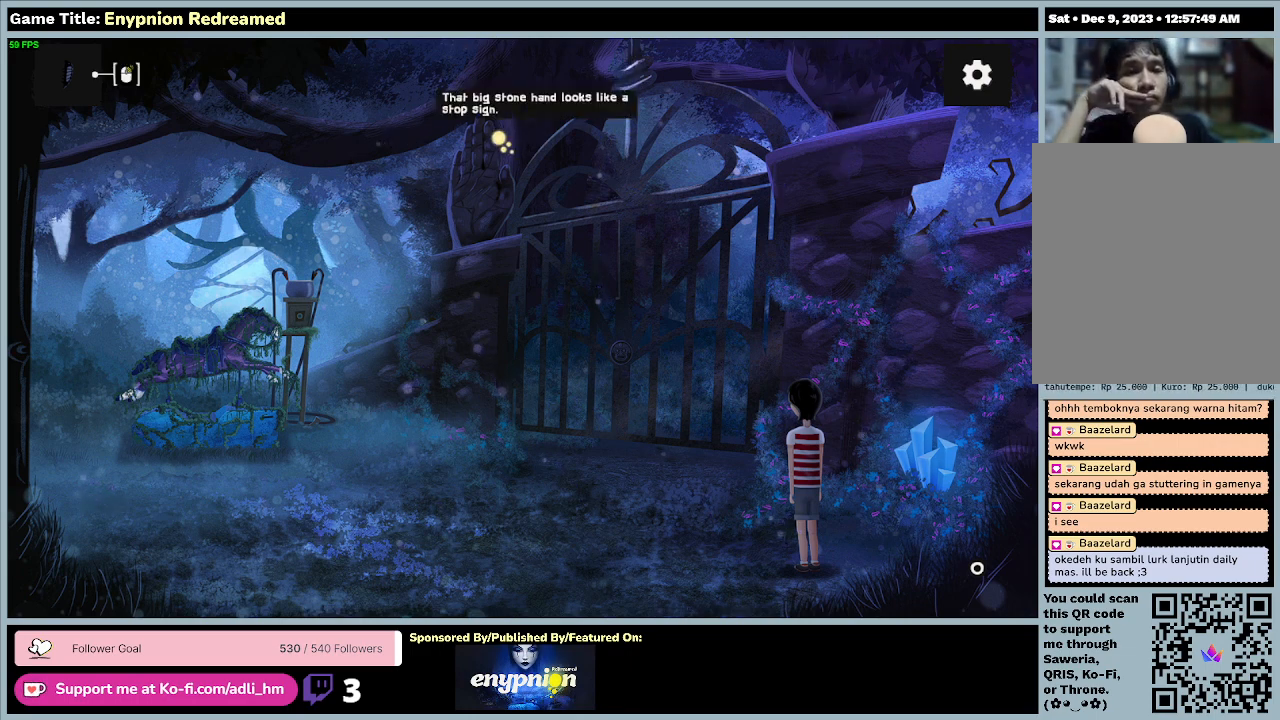
Gameplay with keyboard and mouse; each line is a JSON object with the keys and mouse buttons held at the frame after it. "events" lists presses ("down") and releases ("up") of "0", "1", "2", "3", "4", "5", "6", "7", "8", "9", "a", "alt", "b", "c", "caps_lock", "ctrl", "d", "down", "e", "escape", "f", "f1", "f2", "f3", "f4", "f5", "f6", "f7", "f8", "g", "h", "i", "j", "k", "l", "left", "m", "n", "o", "p", "q", "r", "return", "right", "s", "shift", "space", "t", "tab", "tilde", "u", "up", "v", "w", "x", "y", "z", "mouse_left", "mouse_wheel" and "mouse_right" between this image and that frame as [ms after this image, input, new state], when the widget could be followed in between. "mouse_left", "mouse_wheel", "mouse_right" = the "left", "wheel", "right" buttons of the "mouse" list. No other keys are recorded. "wheel" means that the mouse wheel is clicked or scrolled. Mouse movement is not recorded.
{"keys": [], "mouse": [], "events": [[500, "mouse_left", "up"]]}
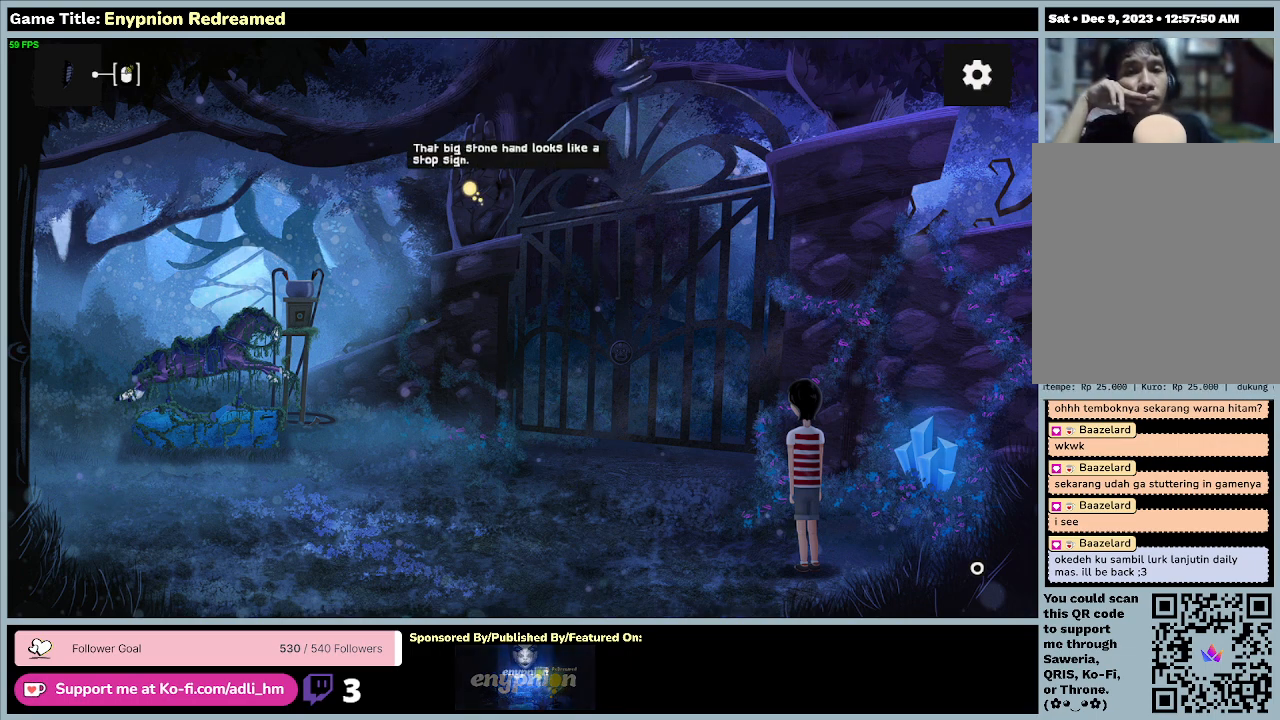
{"keys": [], "mouse": [], "events": []}
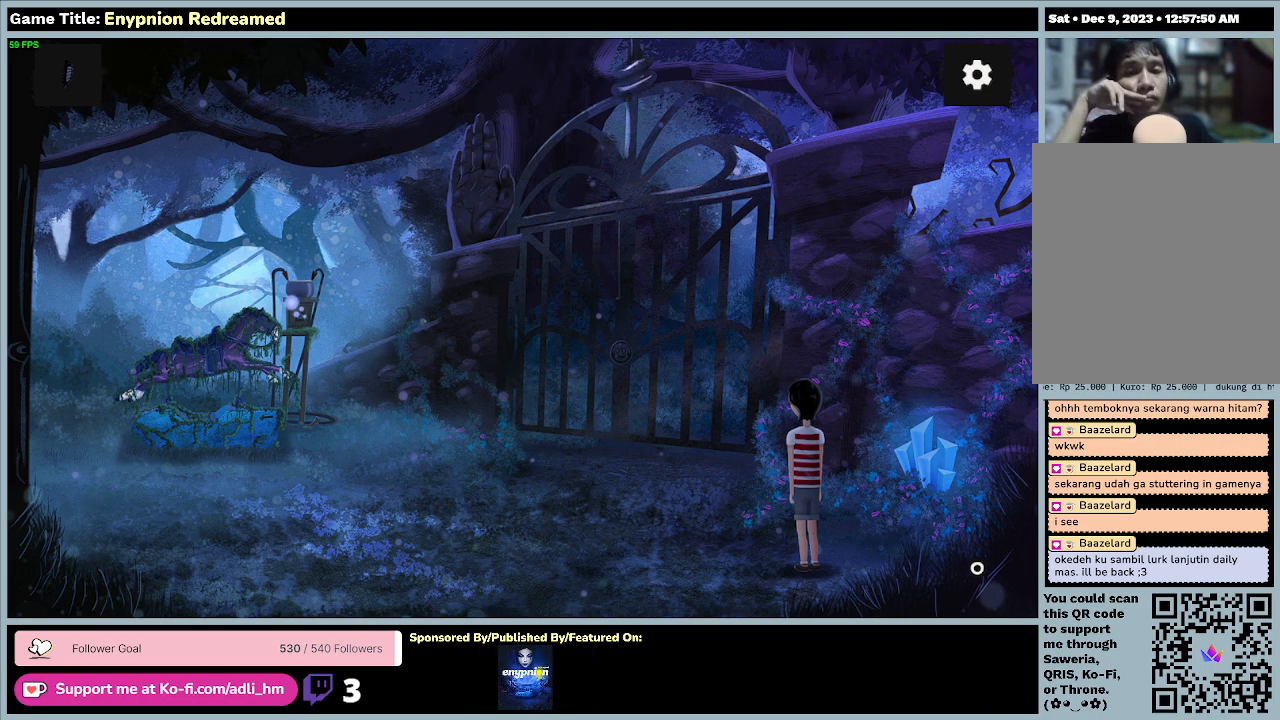
{"keys": [], "mouse": [], "events": []}
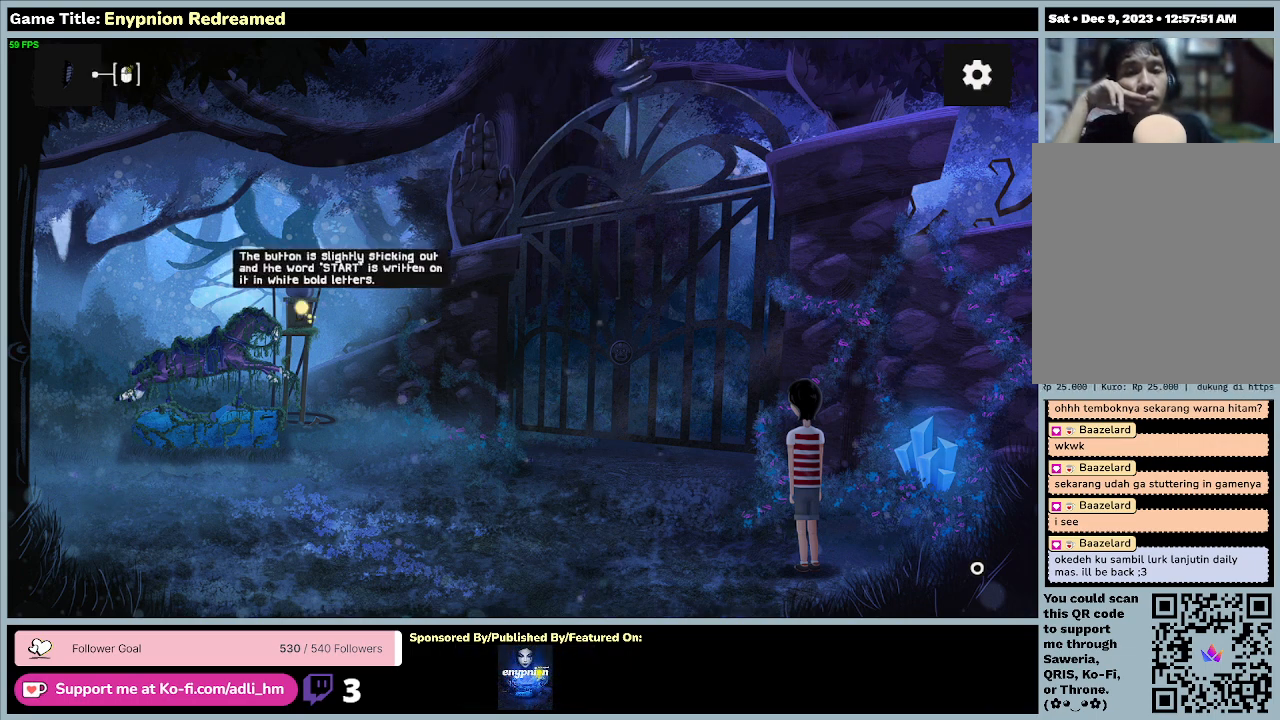
{"keys": [], "mouse": [], "events": []}
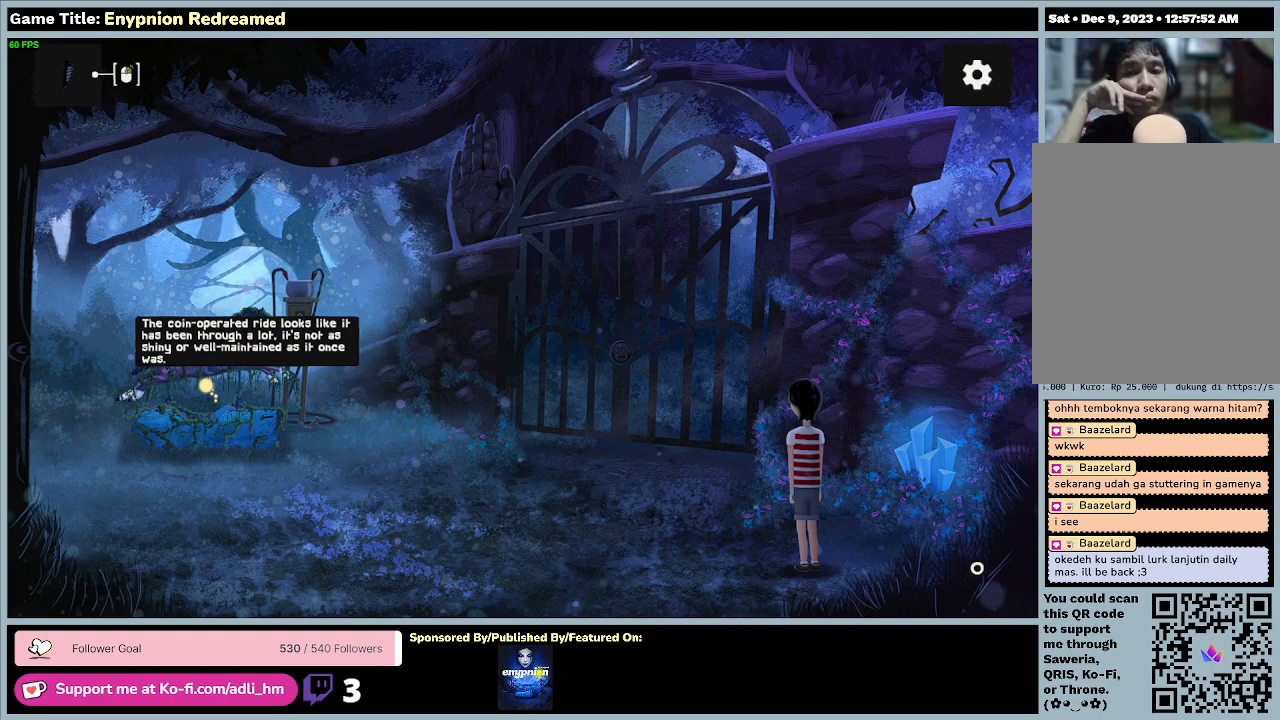
{"keys": [], "mouse": [], "events": []}
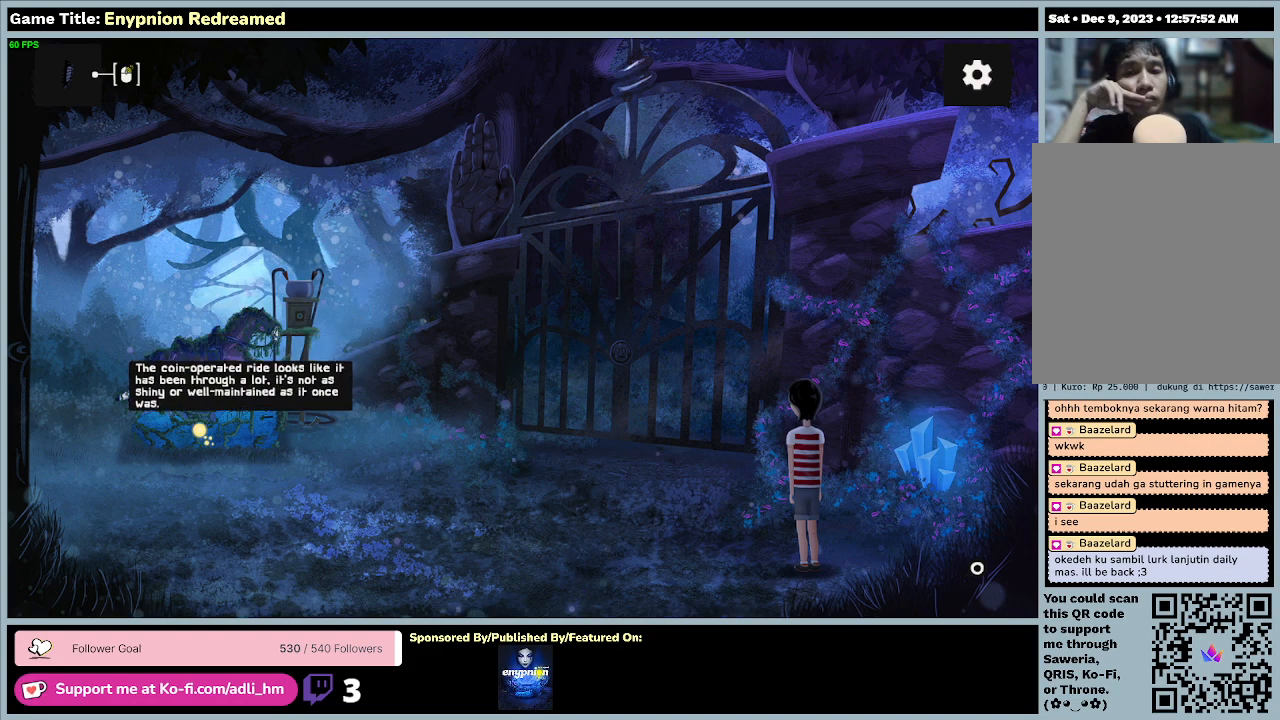
{"keys": [], "mouse": [], "events": []}
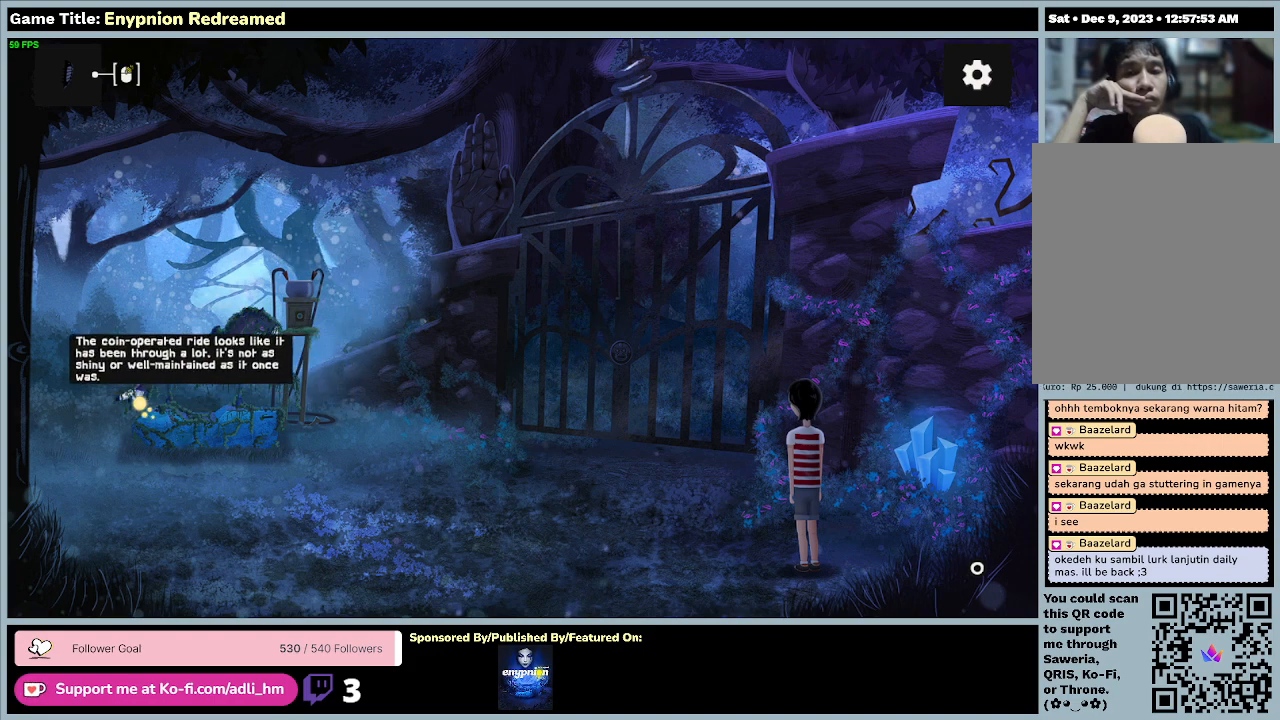
{"keys": [], "mouse": ["right"], "events": [[133, "mouse_left", "down"], [500, "mouse_left", "up"], [500, "mouse_right", "down"]]}
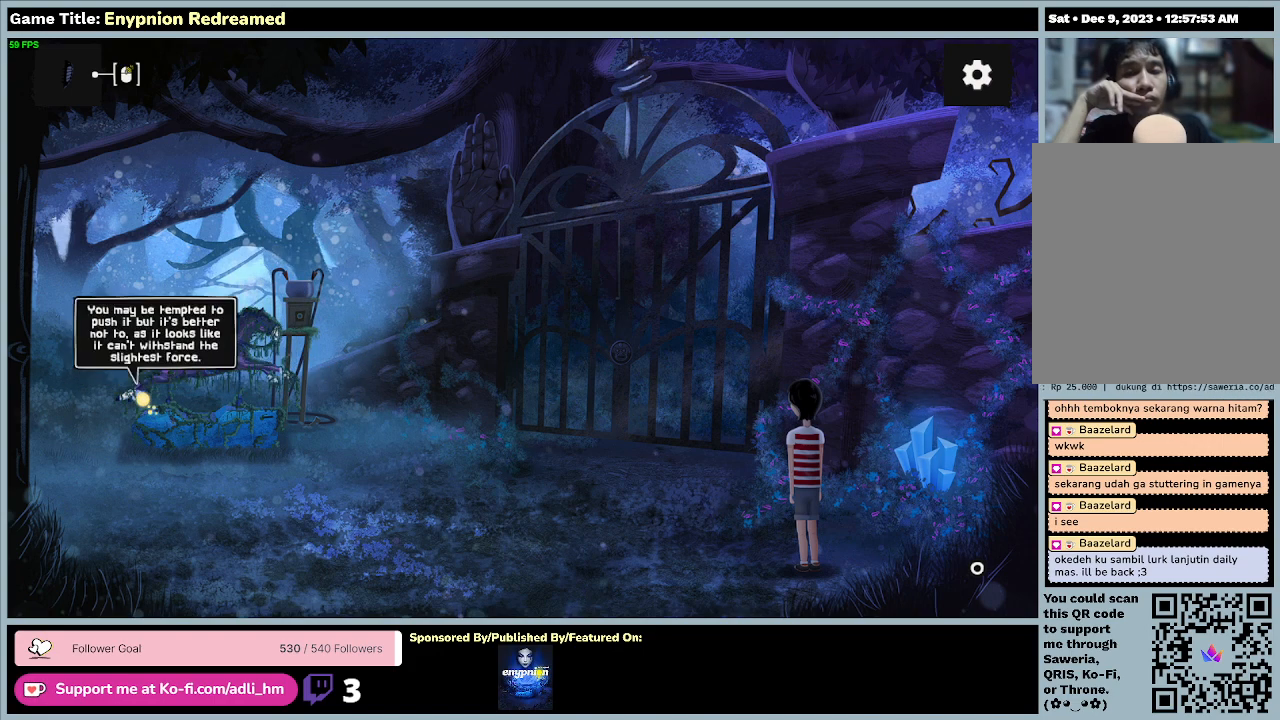
{"keys": [], "mouse": ["left"], "events": [[333, "mouse_right", "up"], [500, "mouse_left", "down"]]}
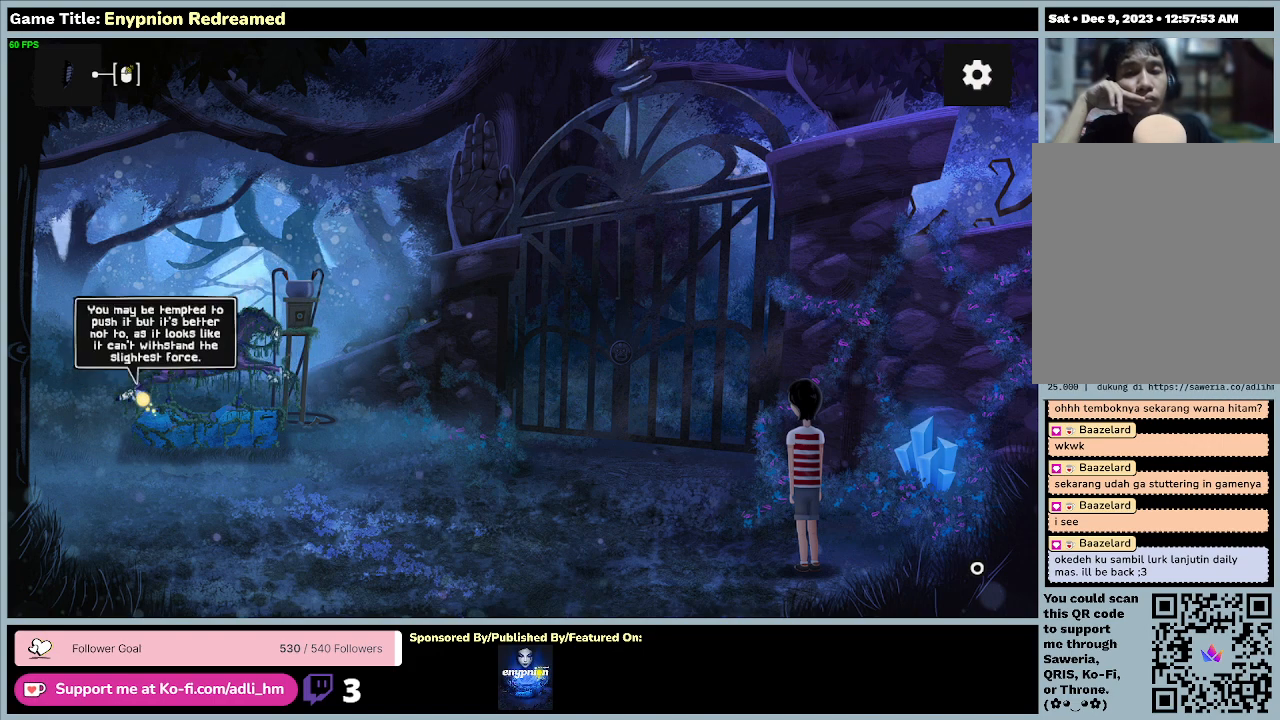
{"keys": [], "mouse": [], "events": [[300, "mouse_left", "up"]]}
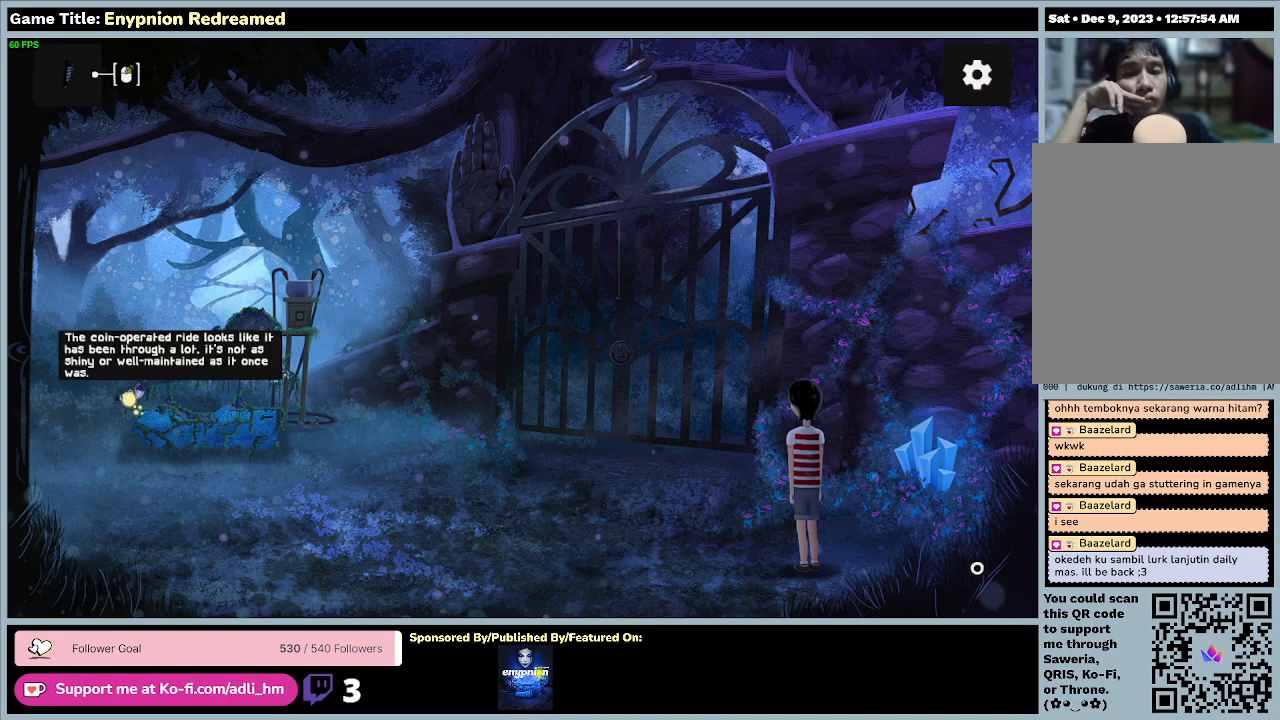
{"keys": [], "mouse": [], "events": []}
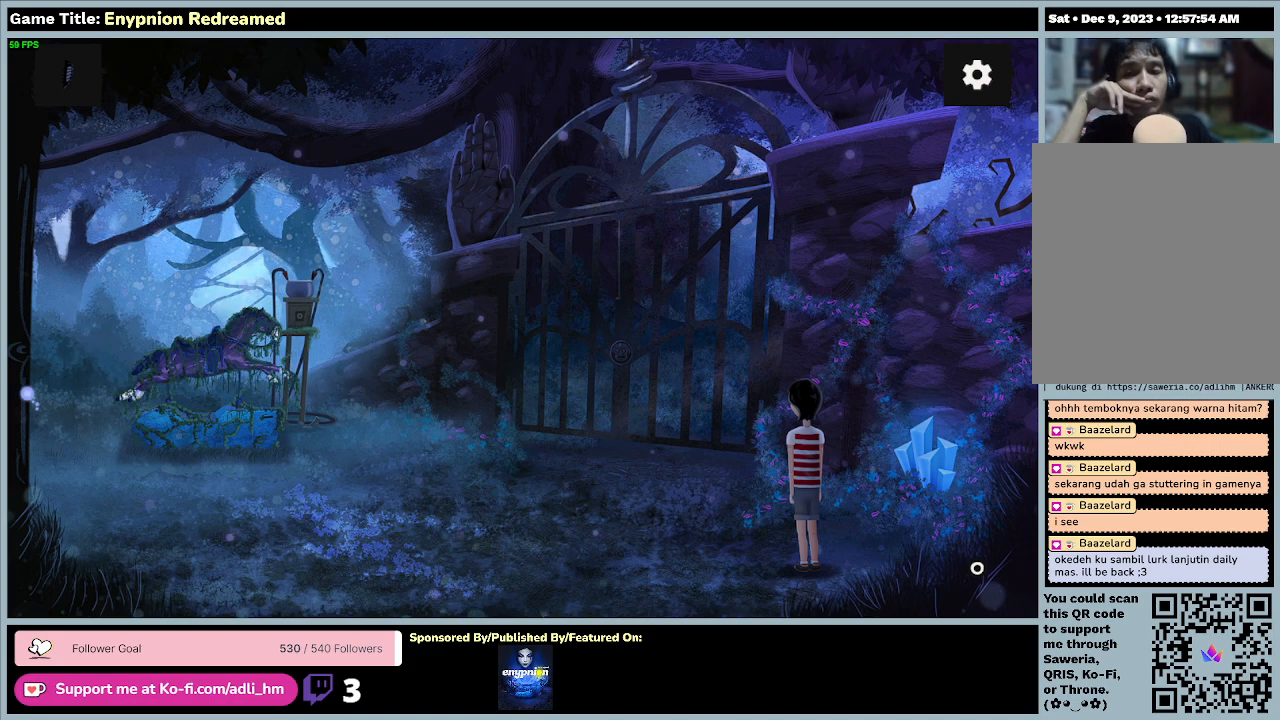
{"keys": [], "mouse": [], "events": []}
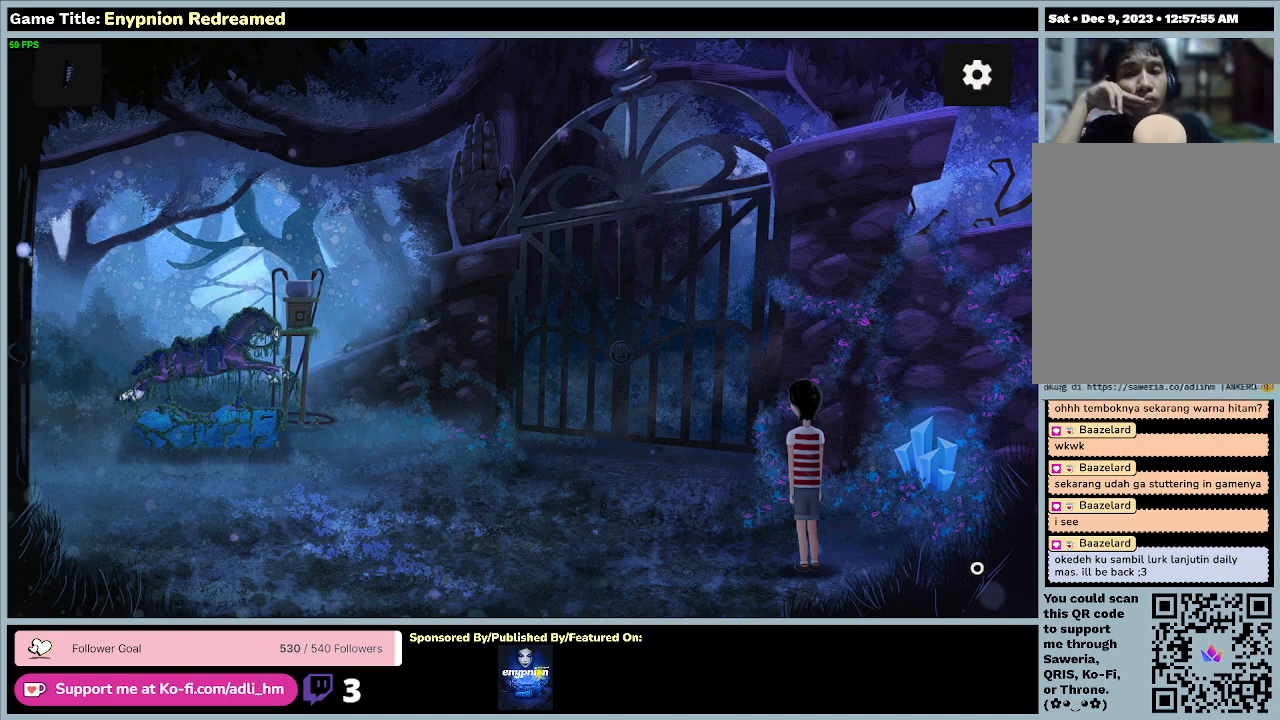
{"keys": [], "mouse": [], "events": []}
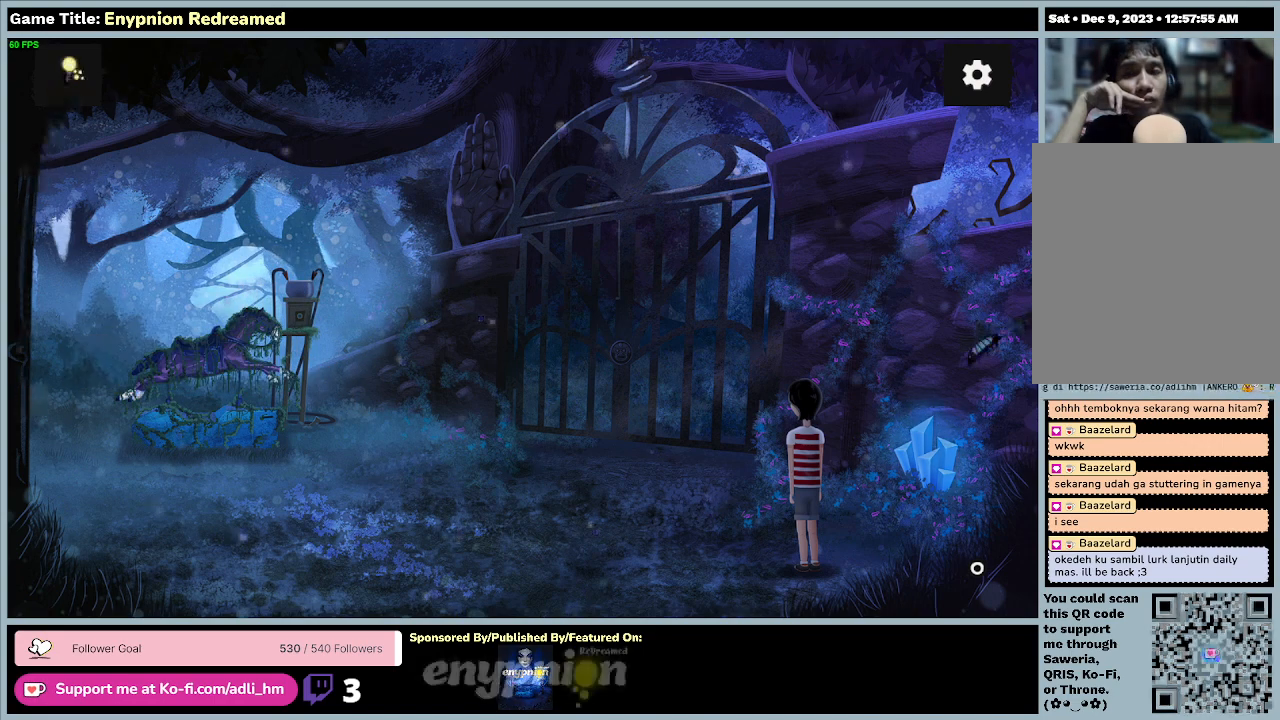
{"keys": [], "mouse": ["left"], "events": [[400, "mouse_left", "down"]]}
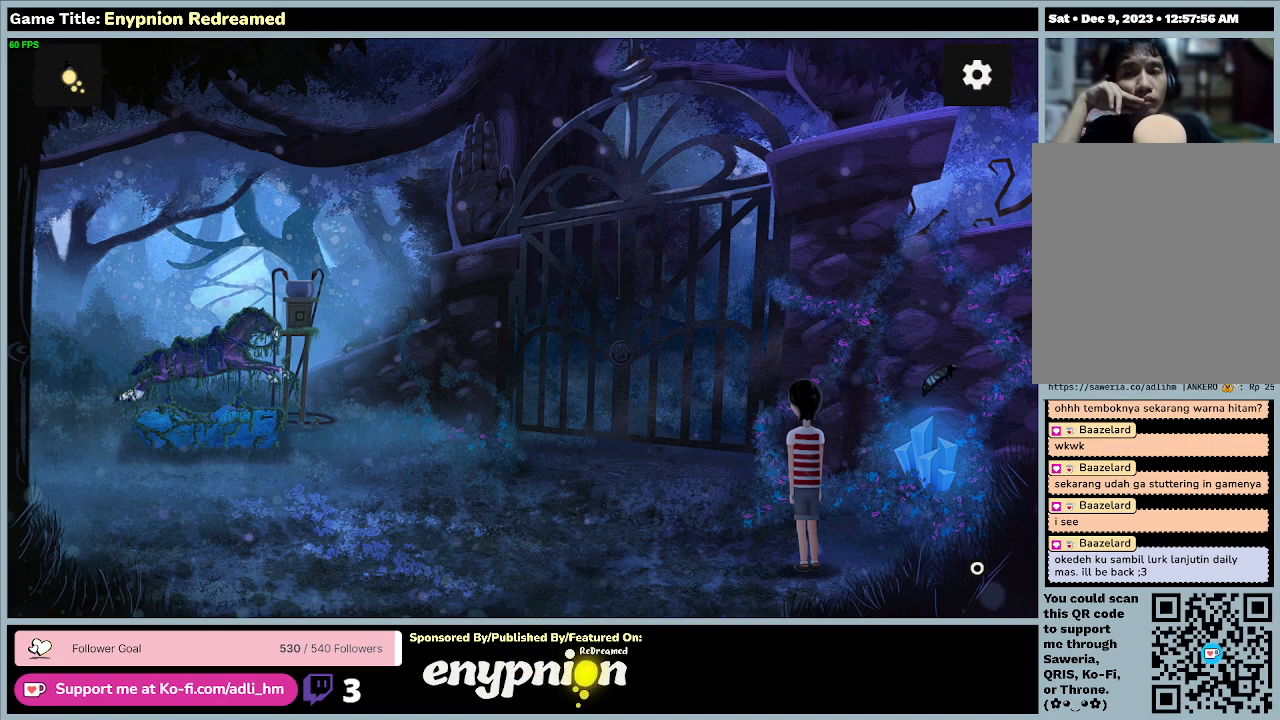
{"keys": [], "mouse": [], "events": [[233, "mouse_left", "up"]]}
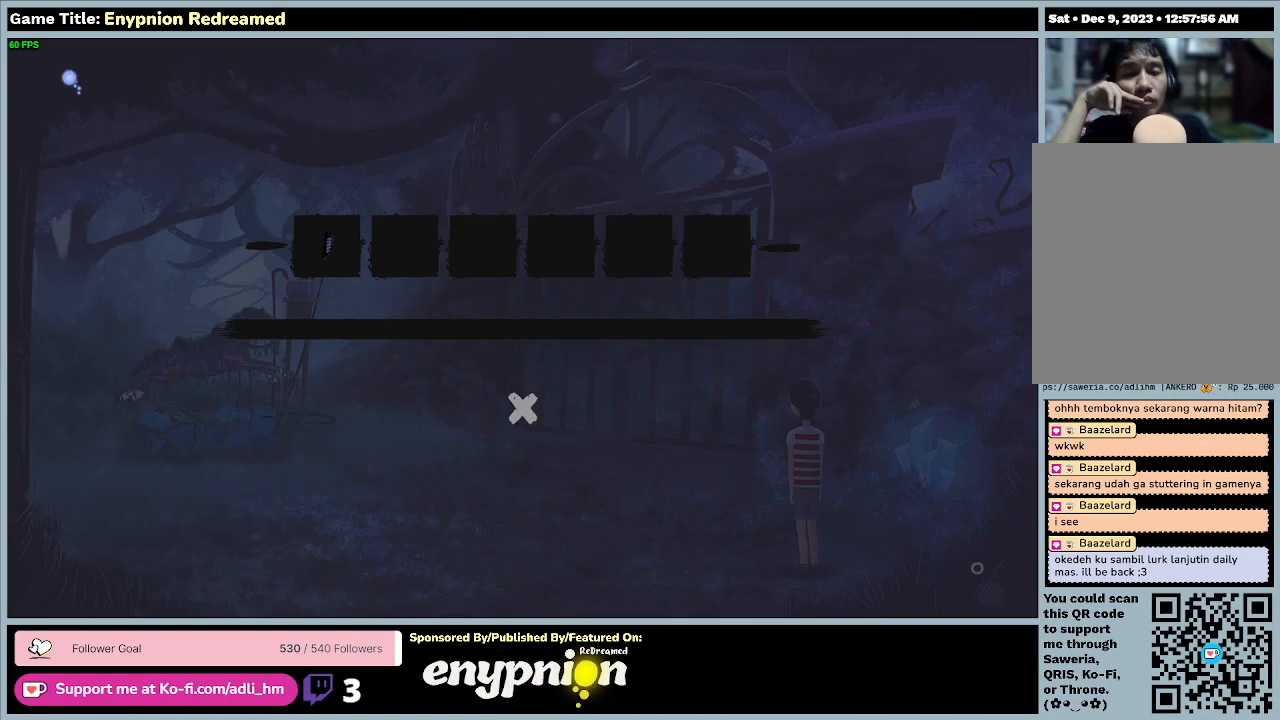
{"keys": [], "mouse": [], "events": [[67, "mouse_right", "down"], [300, "mouse_right", "up"]]}
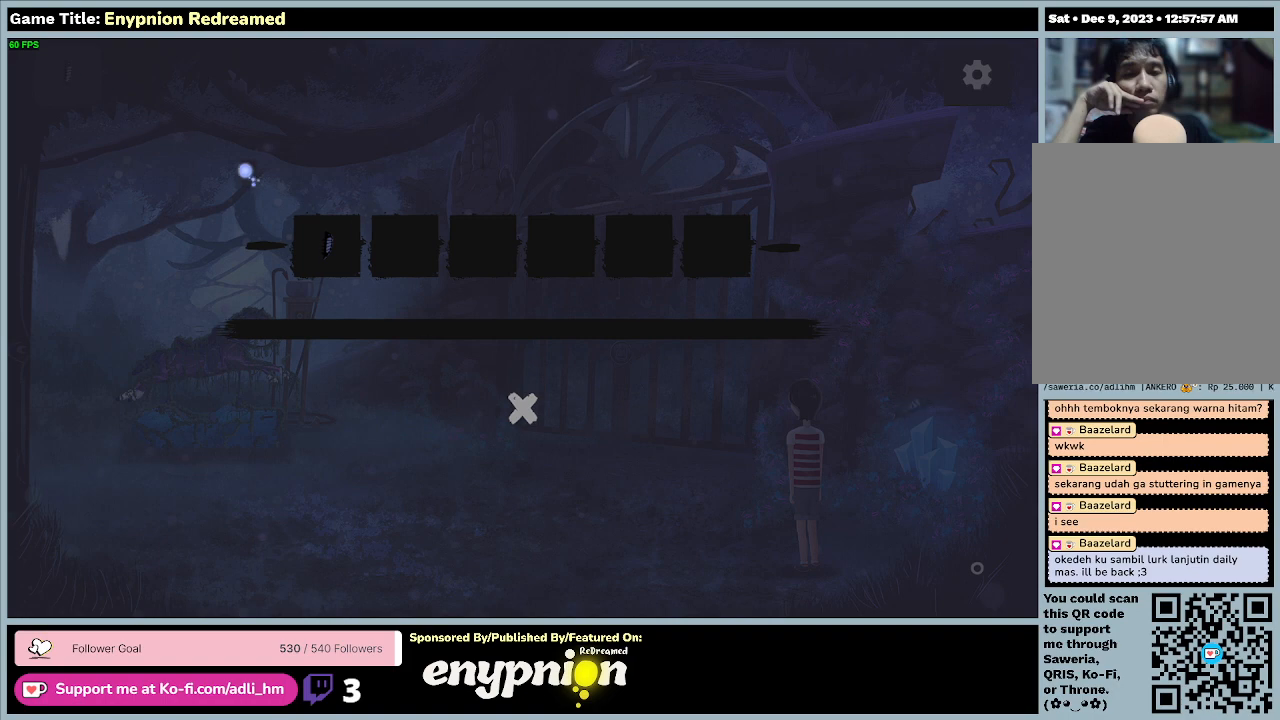
{"keys": [], "mouse": [], "events": []}
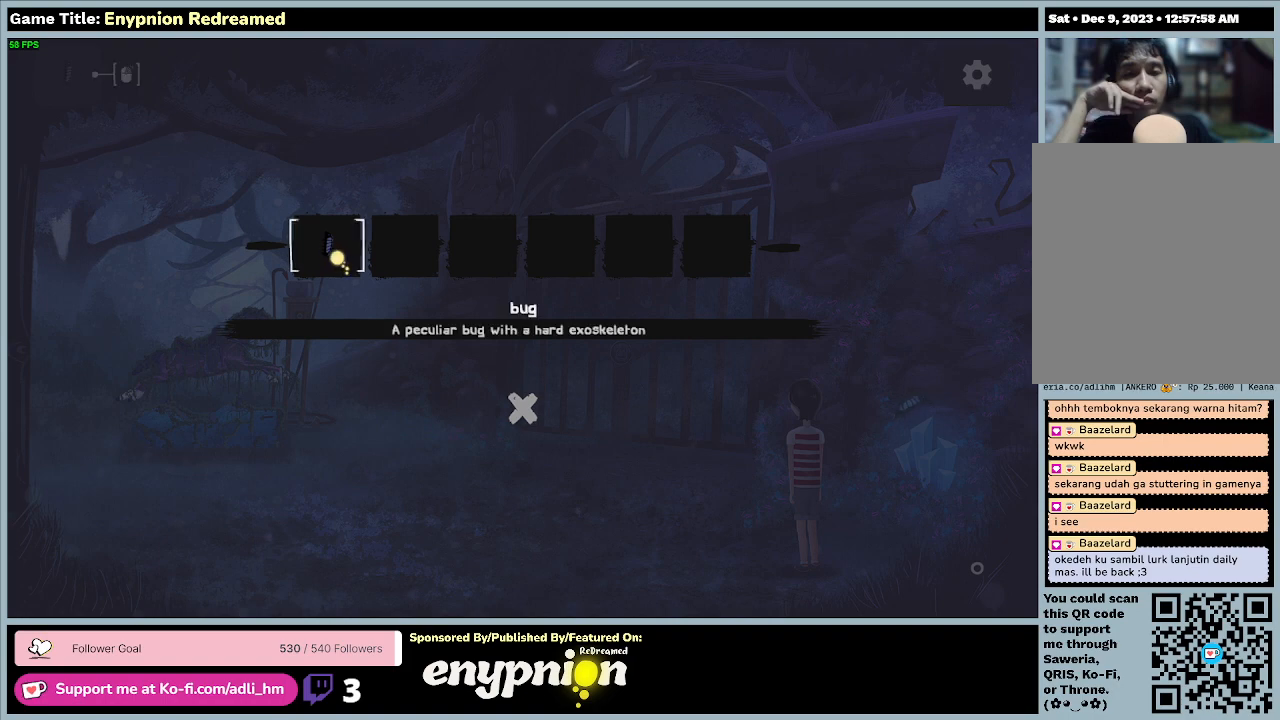
{"keys": [], "mouse": ["right"], "events": [[300, "mouse_right", "down"]]}
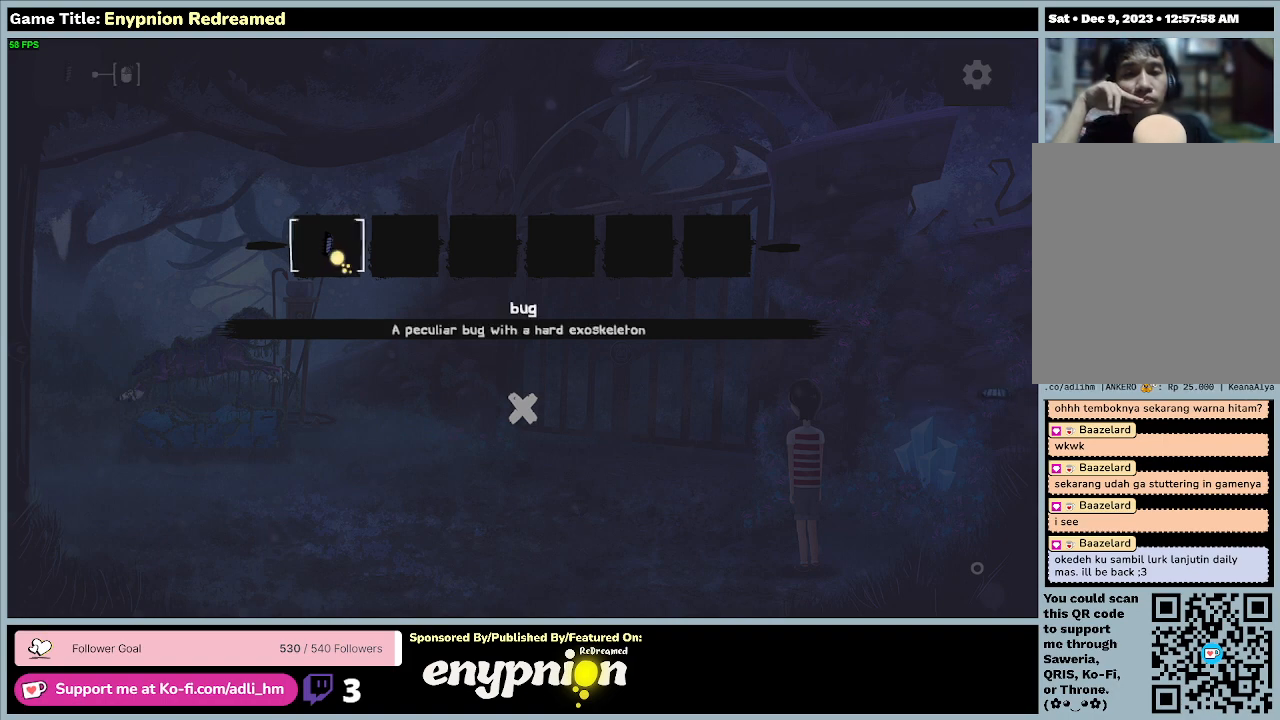
{"keys": [], "mouse": ["left"], "events": [[67, "mouse_right", "up"], [300, "mouse_left", "down"]]}
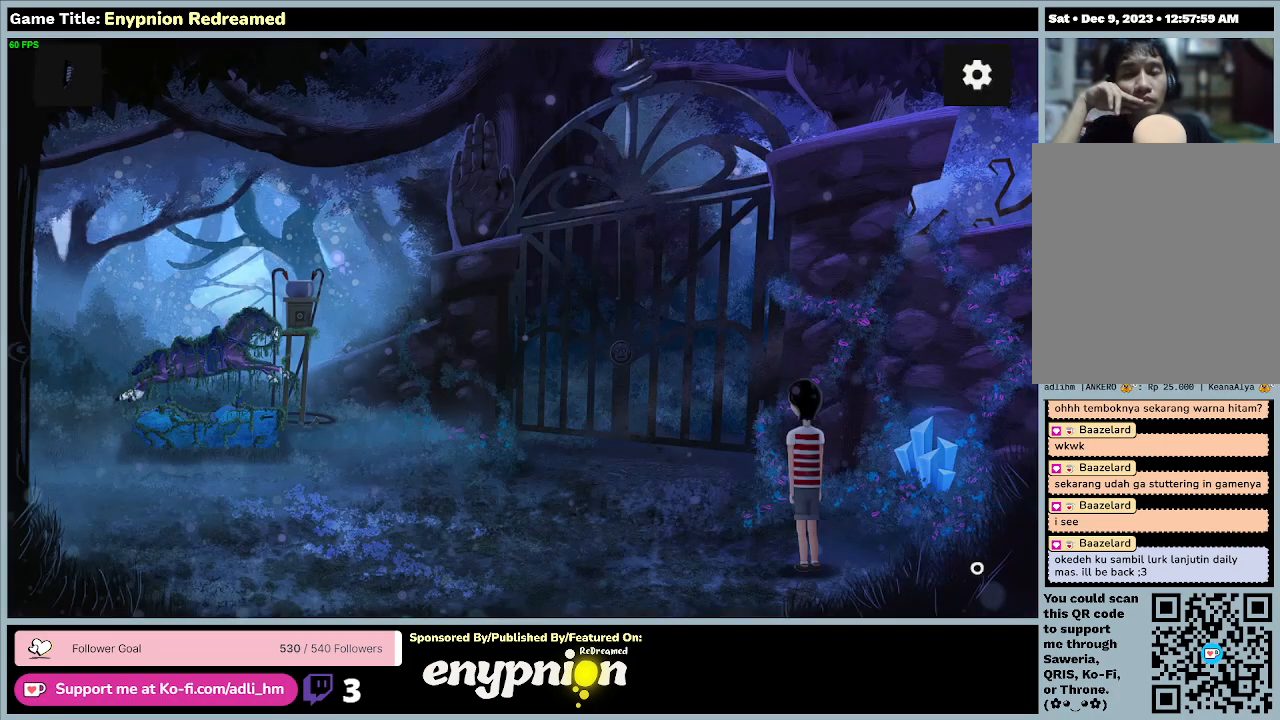
{"keys": [], "mouse": ["left"], "events": []}
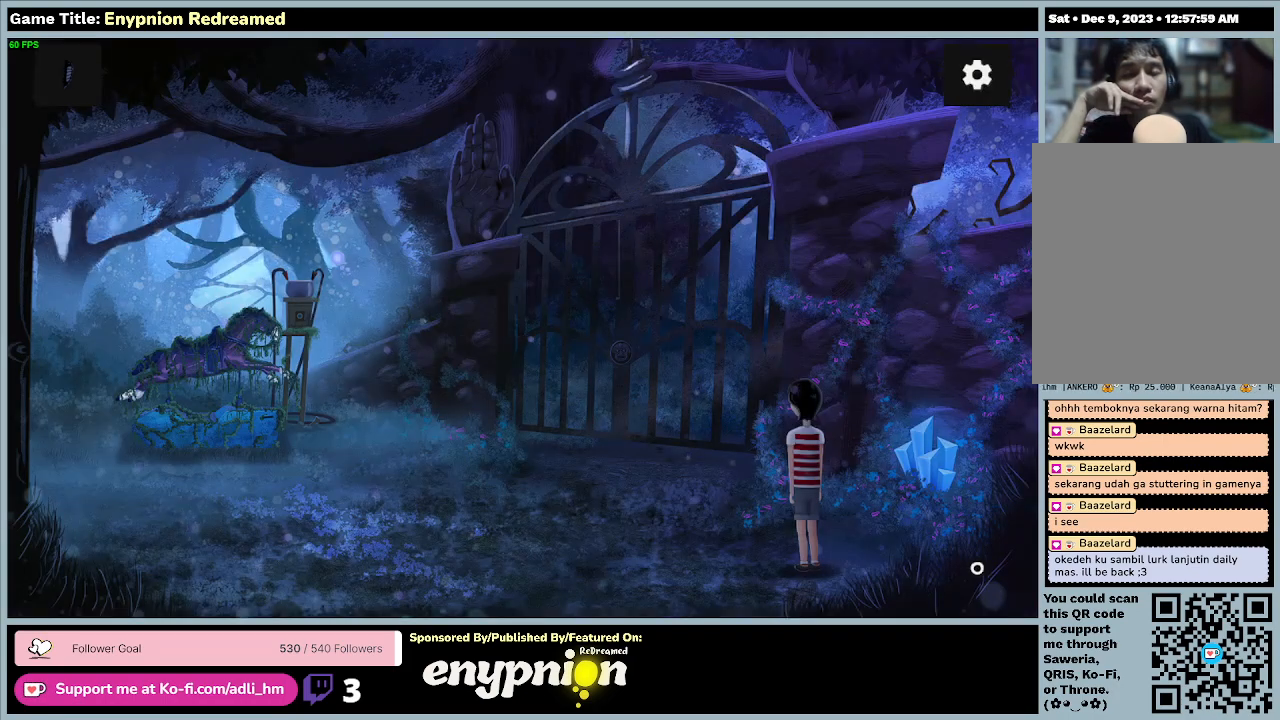
{"keys": [], "mouse": [], "events": [[33, "mouse_left", "up"]]}
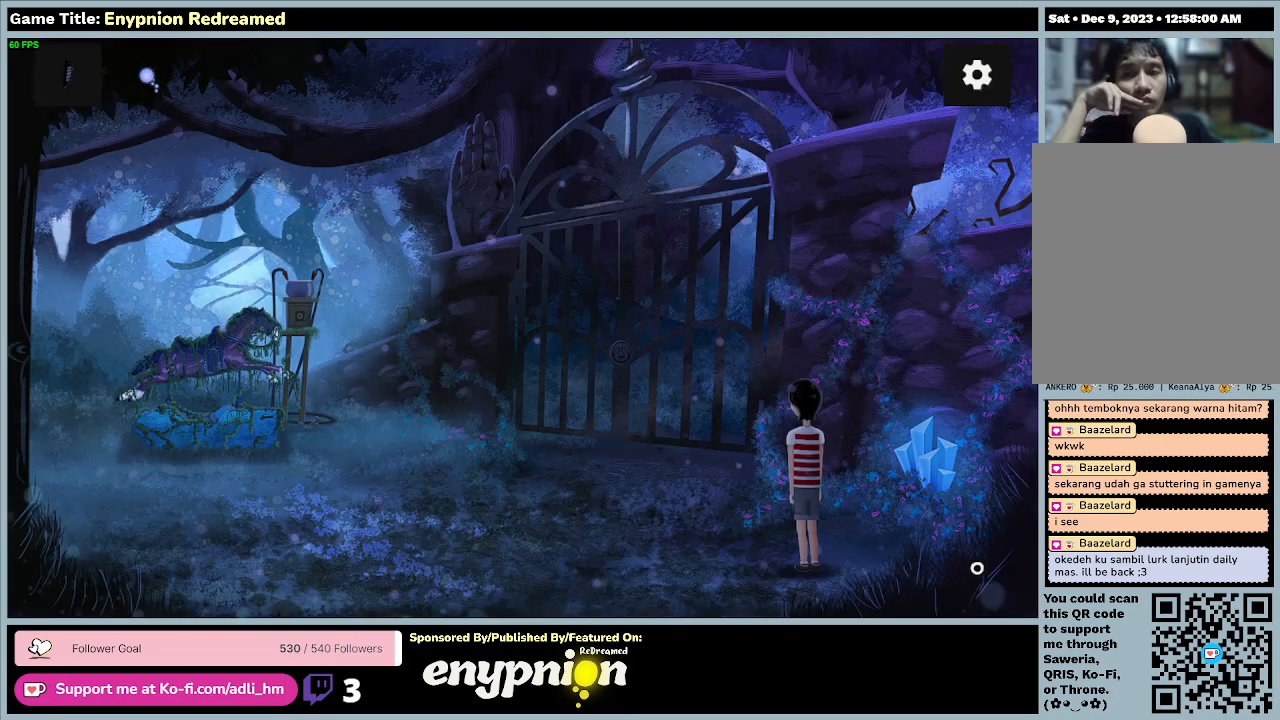
{"keys": [], "mouse": [], "events": []}
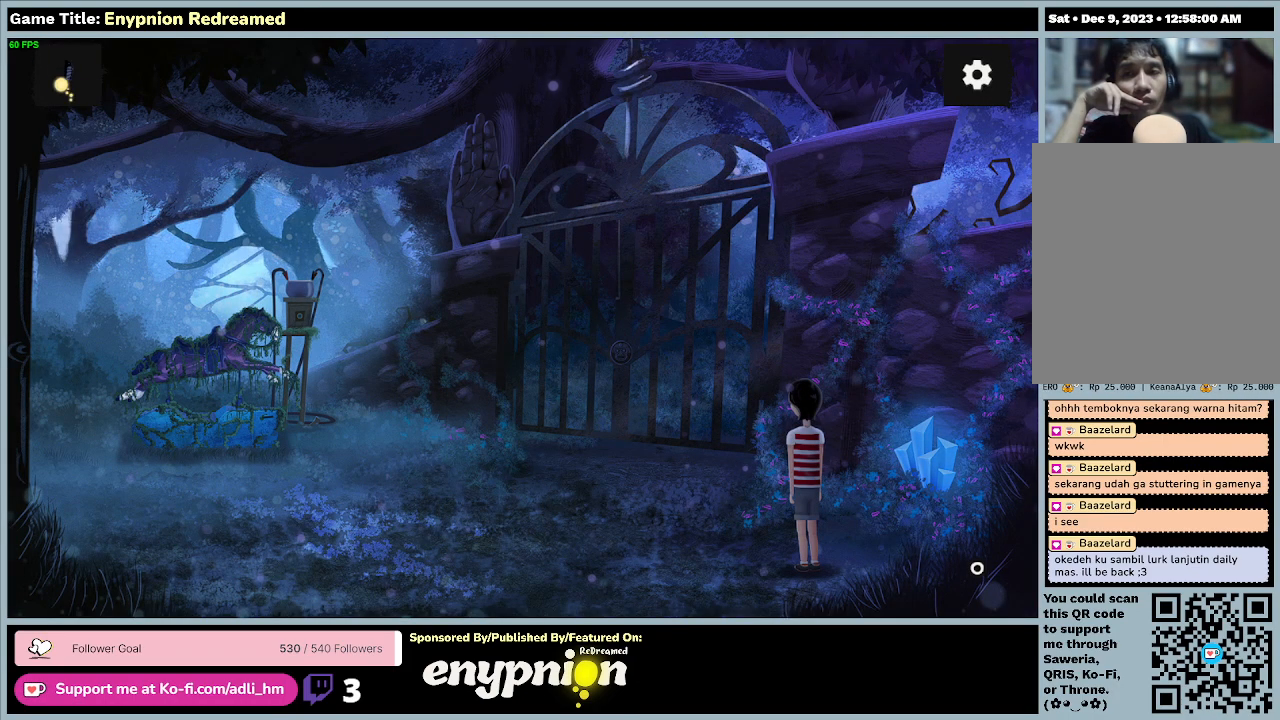
{"keys": [], "mouse": ["right"], "events": [[500, "mouse_right", "down"]]}
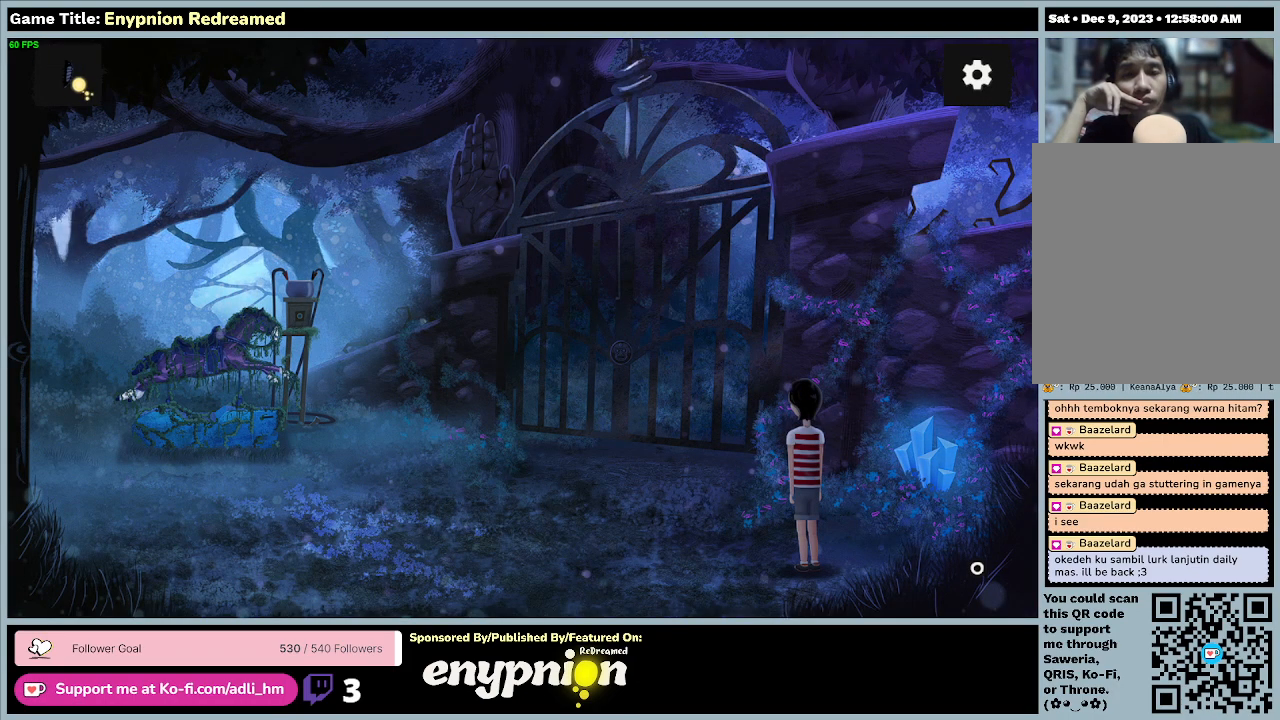
{"keys": [], "mouse": ["right"], "events": [[300, "mouse_right", "up"], [367, "mouse_right", "down"]]}
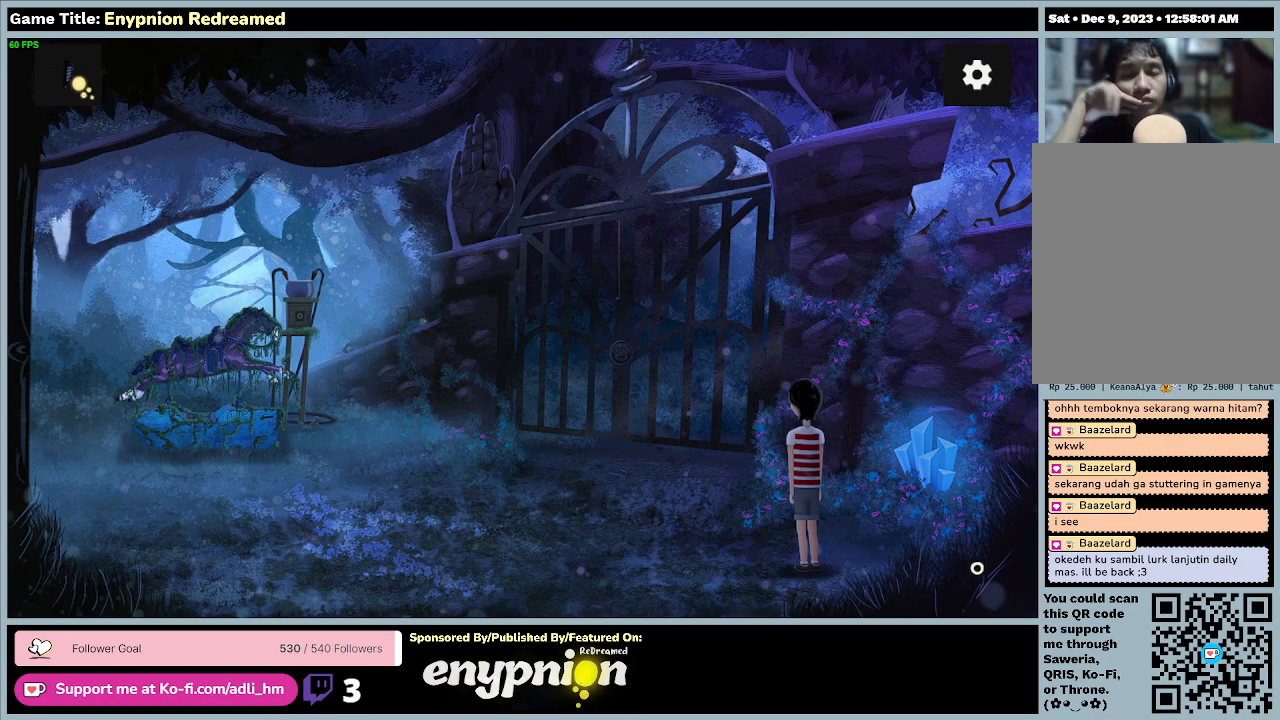
{"keys": [], "mouse": [], "events": [[300, "mouse_right", "up"]]}
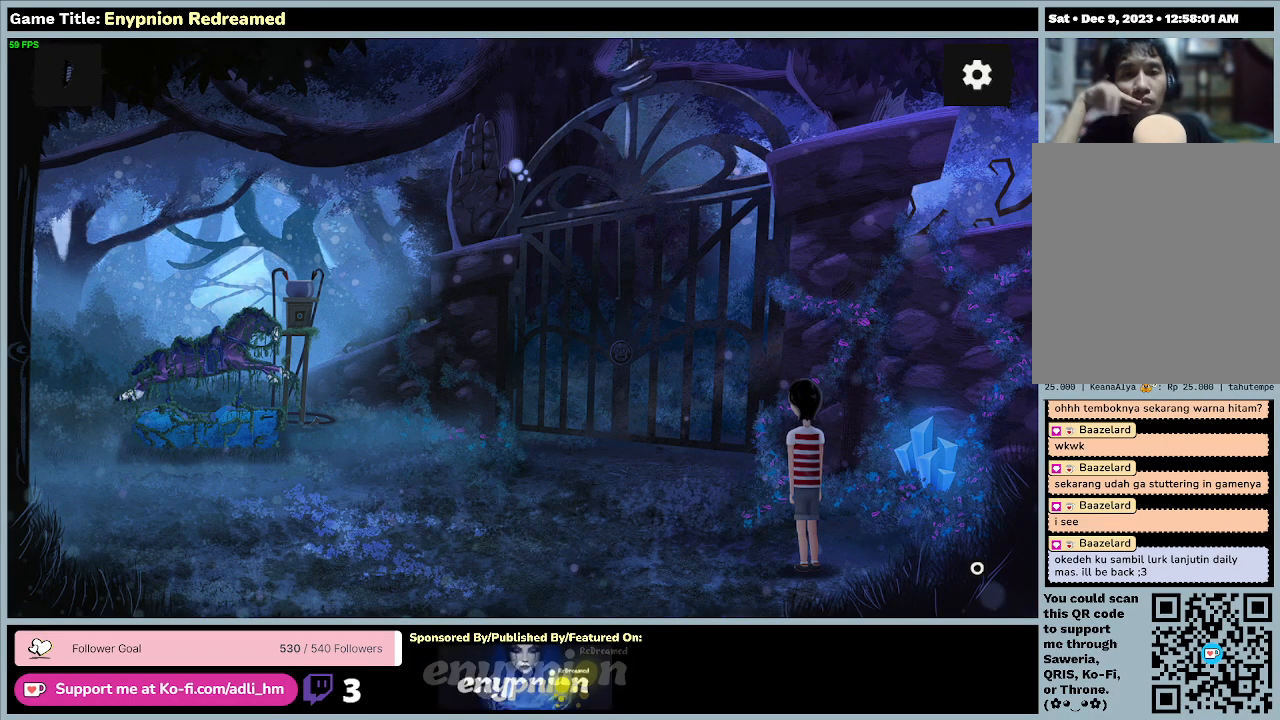
{"keys": [], "mouse": [], "events": []}